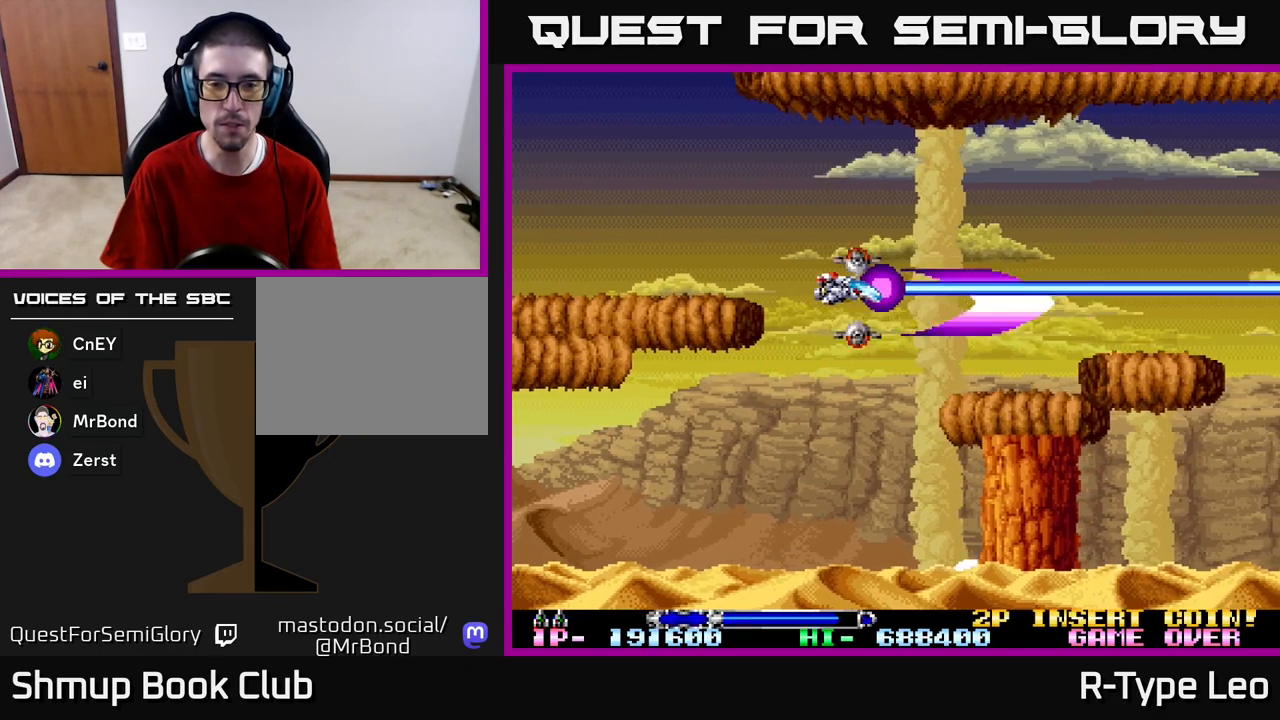
Gameplay with a controller (Xbox layout); each line is a JSON object with the inputs held at the frame after it. "events" lists button and stick changes between this image and that frame as [ms after this image, input, new state], when the widget could be followed in between.
{"buttons": ["R2"], "left_stick": "center", "right_stick": "center", "events": [[33, "DPAD_LEFT", "up"]]}
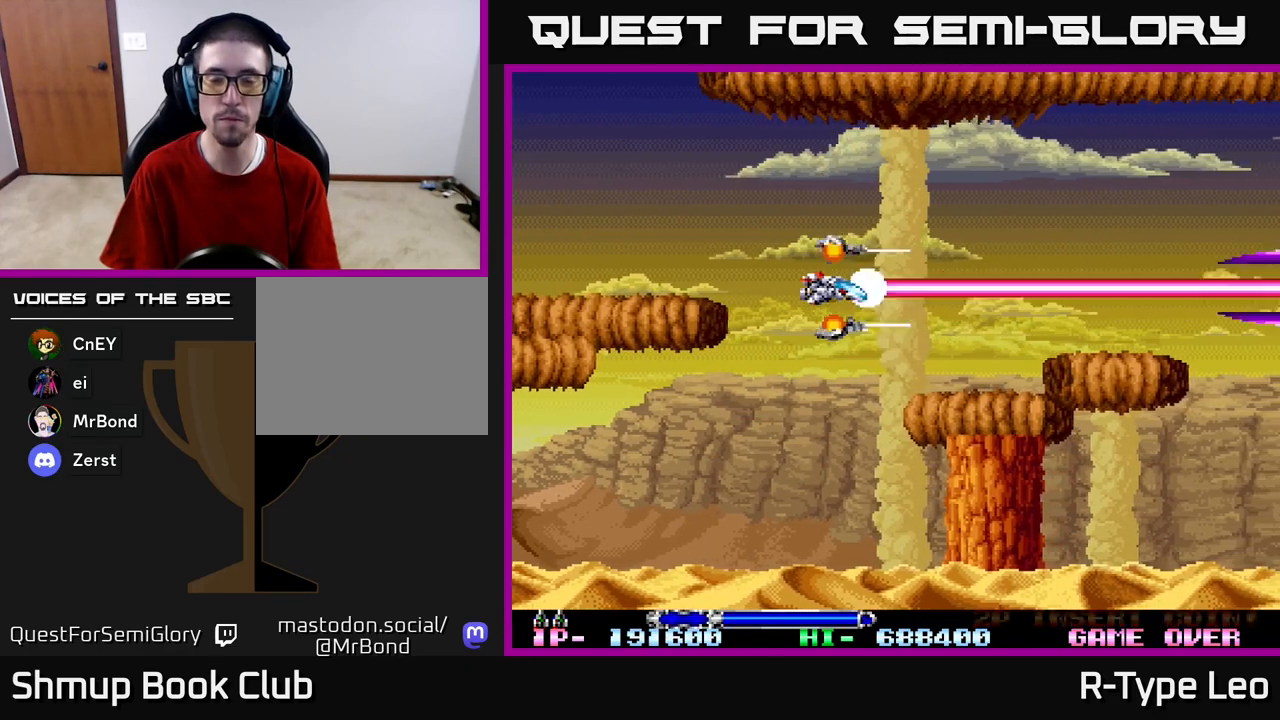
{"buttons": ["R2"], "left_stick": "center", "right_stick": "center", "events": []}
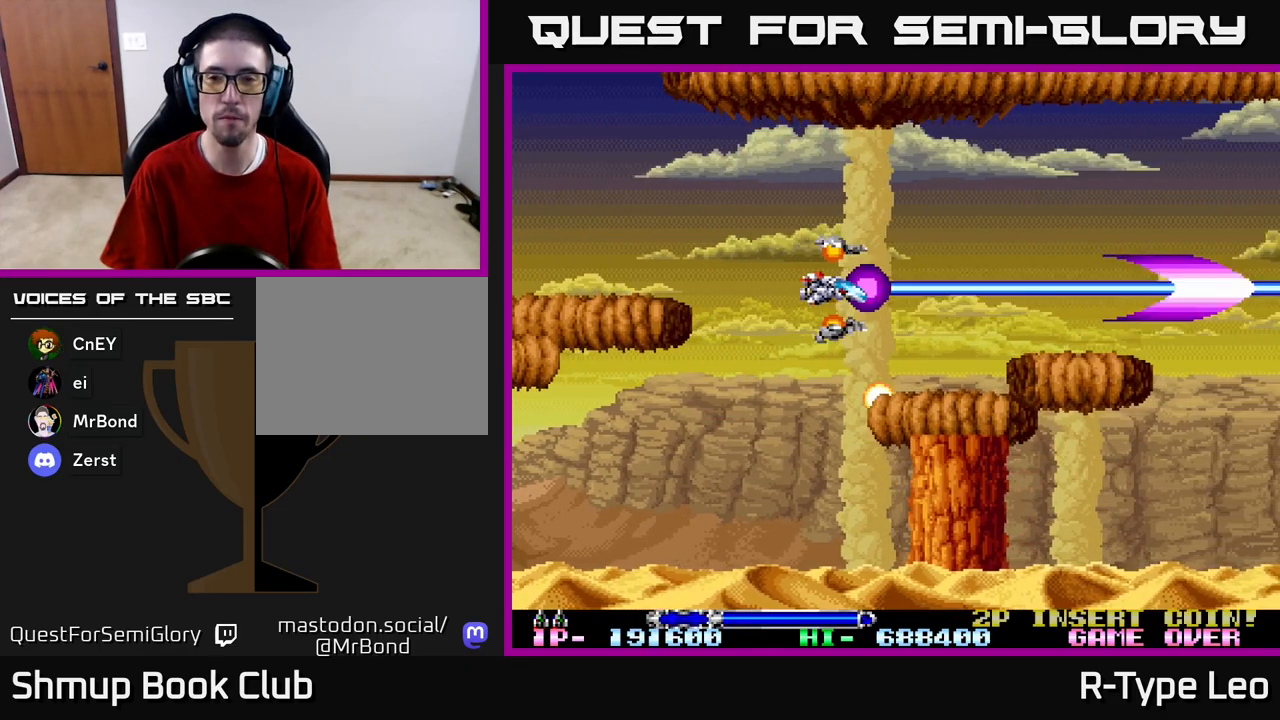
{"buttons": ["R2"], "left_stick": "center", "right_stick": "center", "events": []}
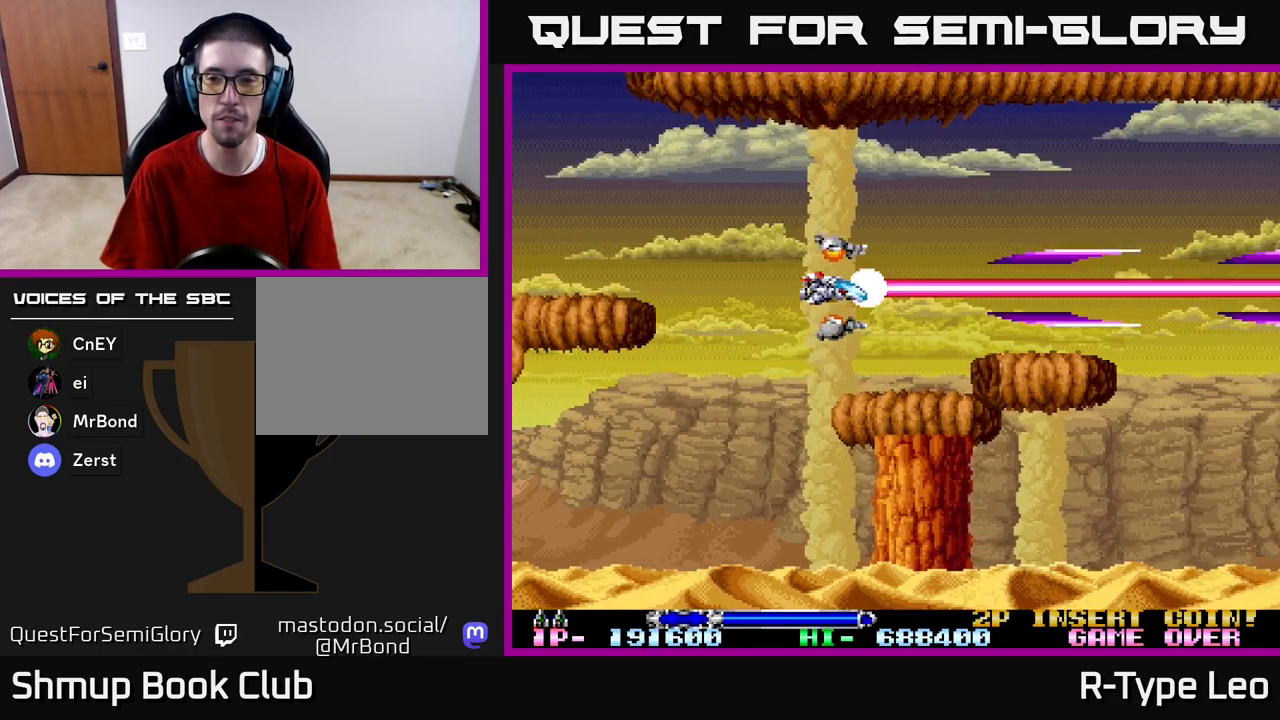
{"buttons": [], "left_stick": "center", "right_stick": "center", "events": [[50, "R2", "up"]]}
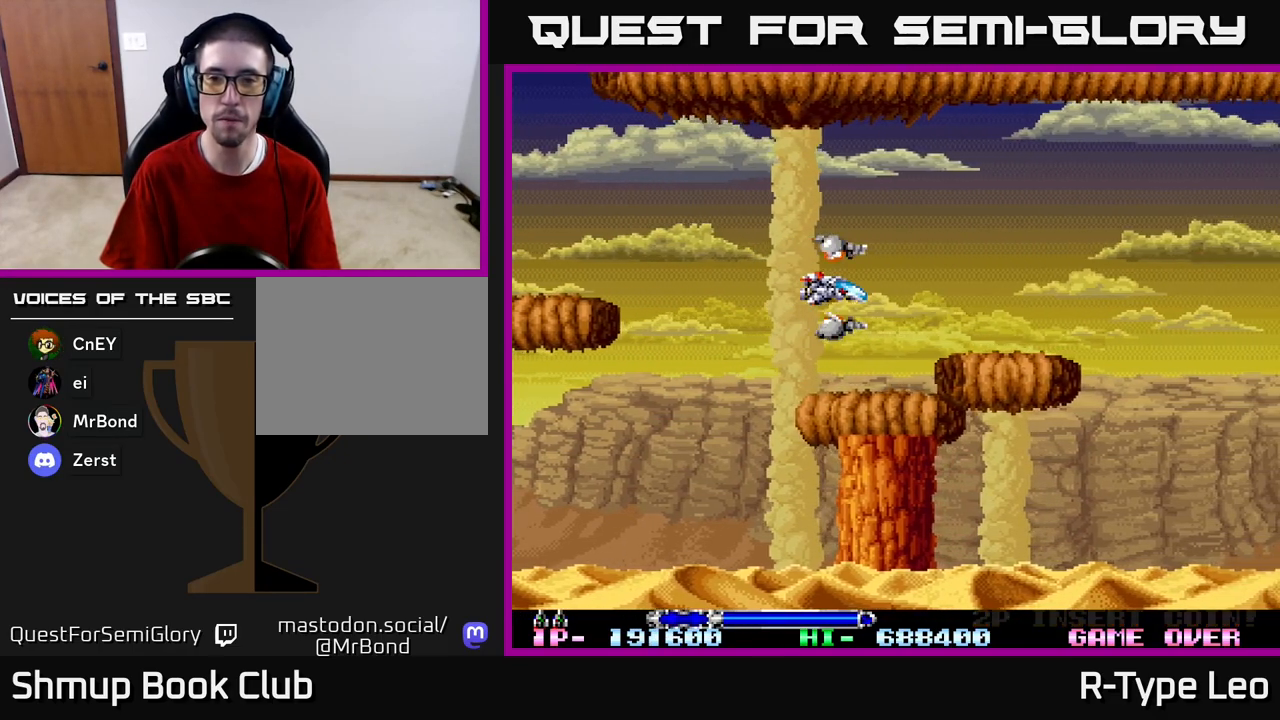
{"buttons": [], "left_stick": "center", "right_stick": "center", "events": []}
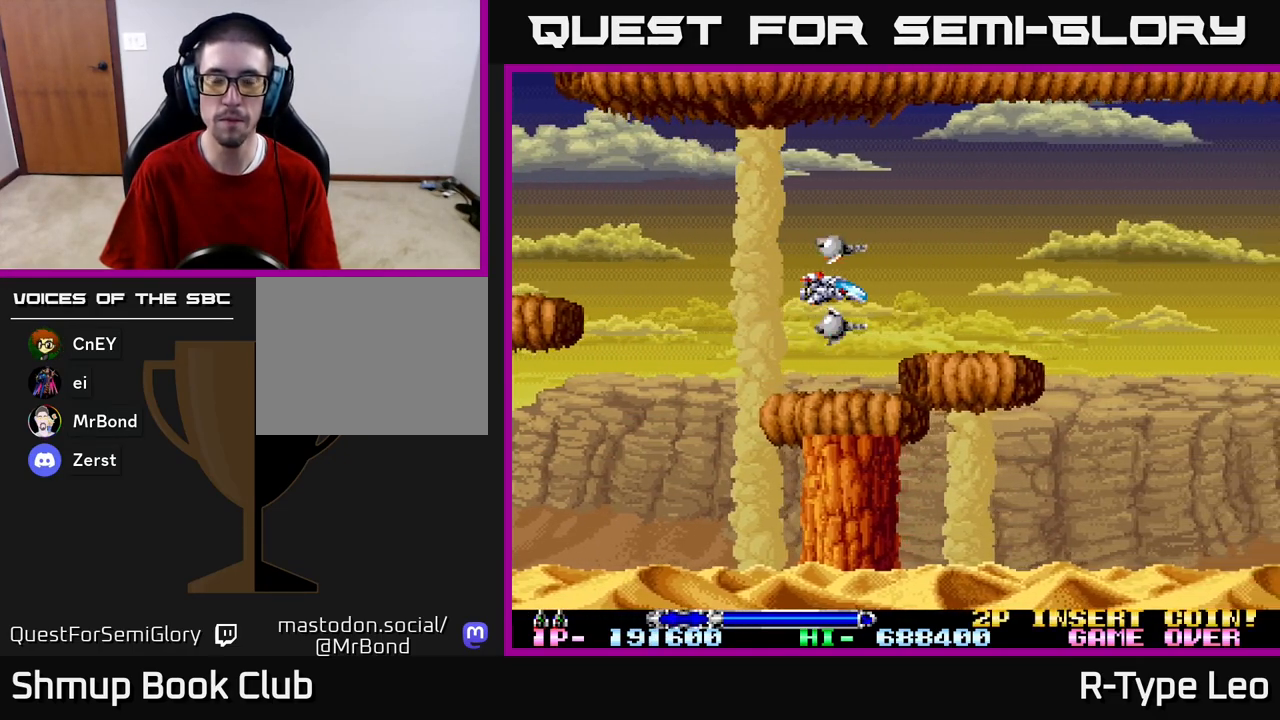
{"buttons": [], "left_stick": "center", "right_stick": "center", "events": []}
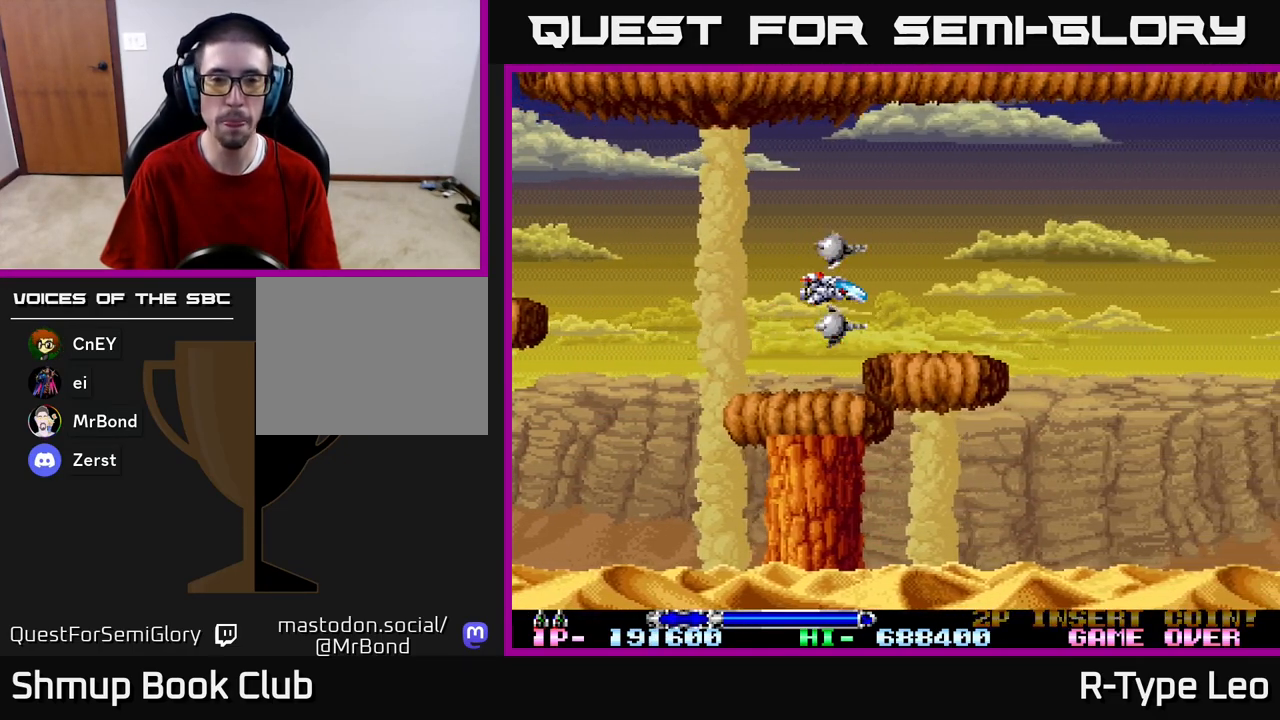
{"buttons": [], "left_stick": "center", "right_stick": "center", "events": []}
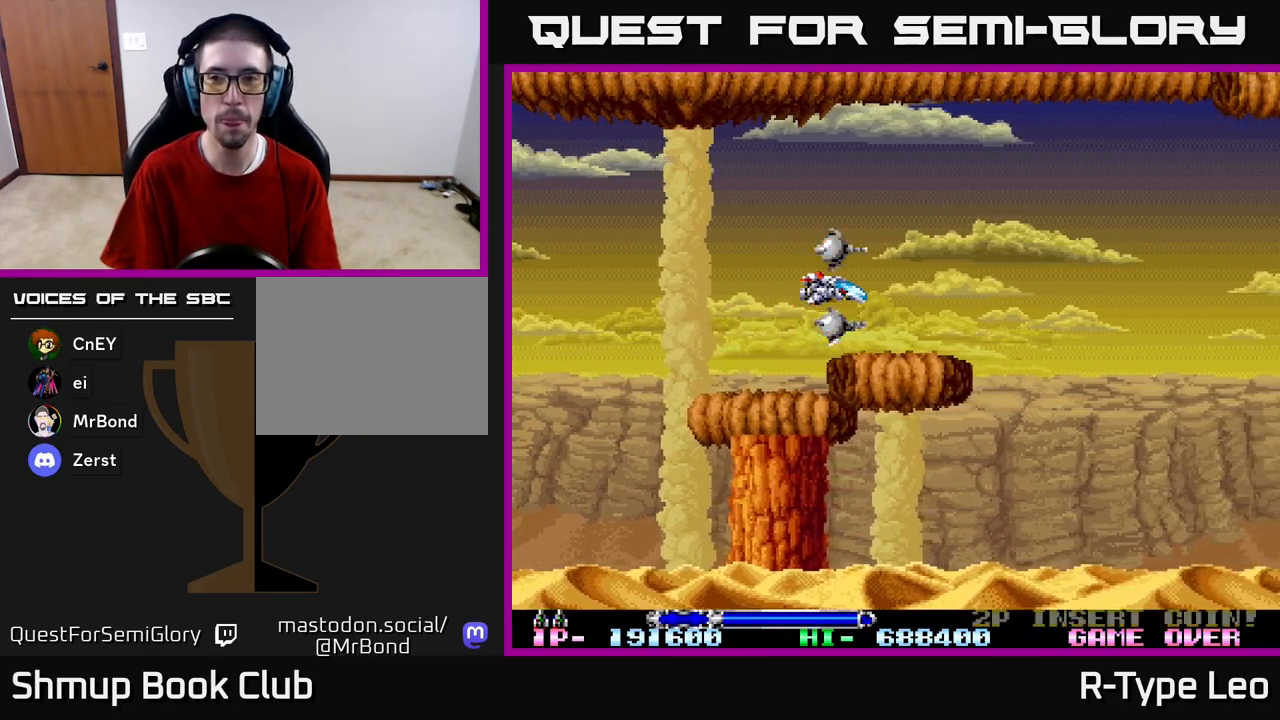
{"buttons": [], "left_stick": "center", "right_stick": "center", "events": []}
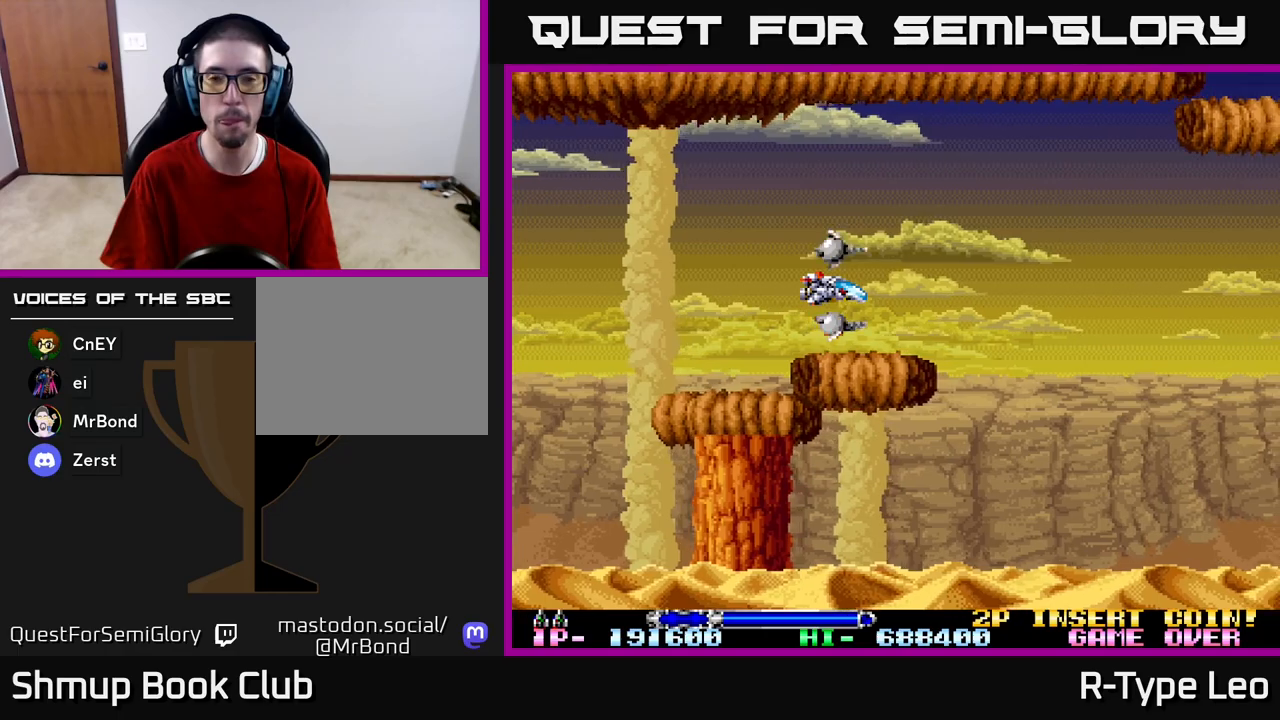
{"buttons": [], "left_stick": "center", "right_stick": "center", "events": []}
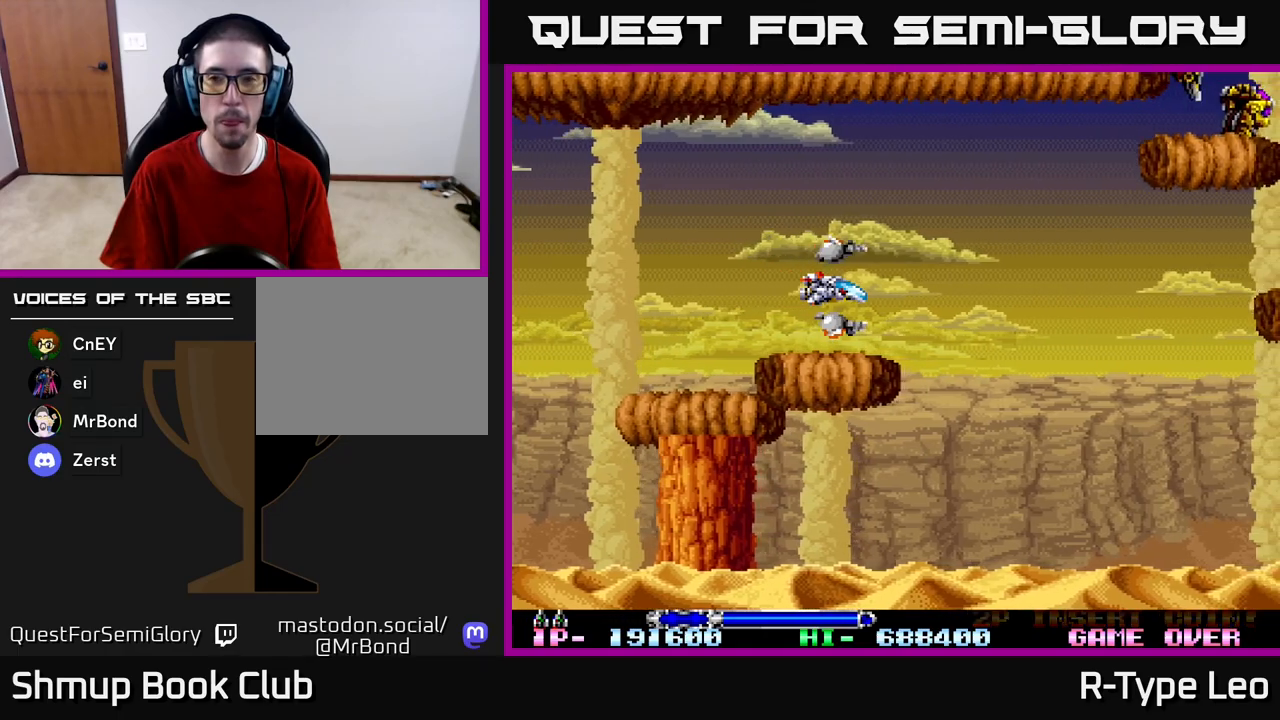
{"buttons": ["R2", "DPAD_DOWN", "DPAD_RIGHT"], "left_stick": "center", "right_stick": "center", "events": [[367, "R2", "down"], [400, "DPAD_RIGHT", "down"], [400, "DPAD_UP", "down"], [433, "DPAD_UP", "up"], [483, "DPAD_DOWN", "down"]]}
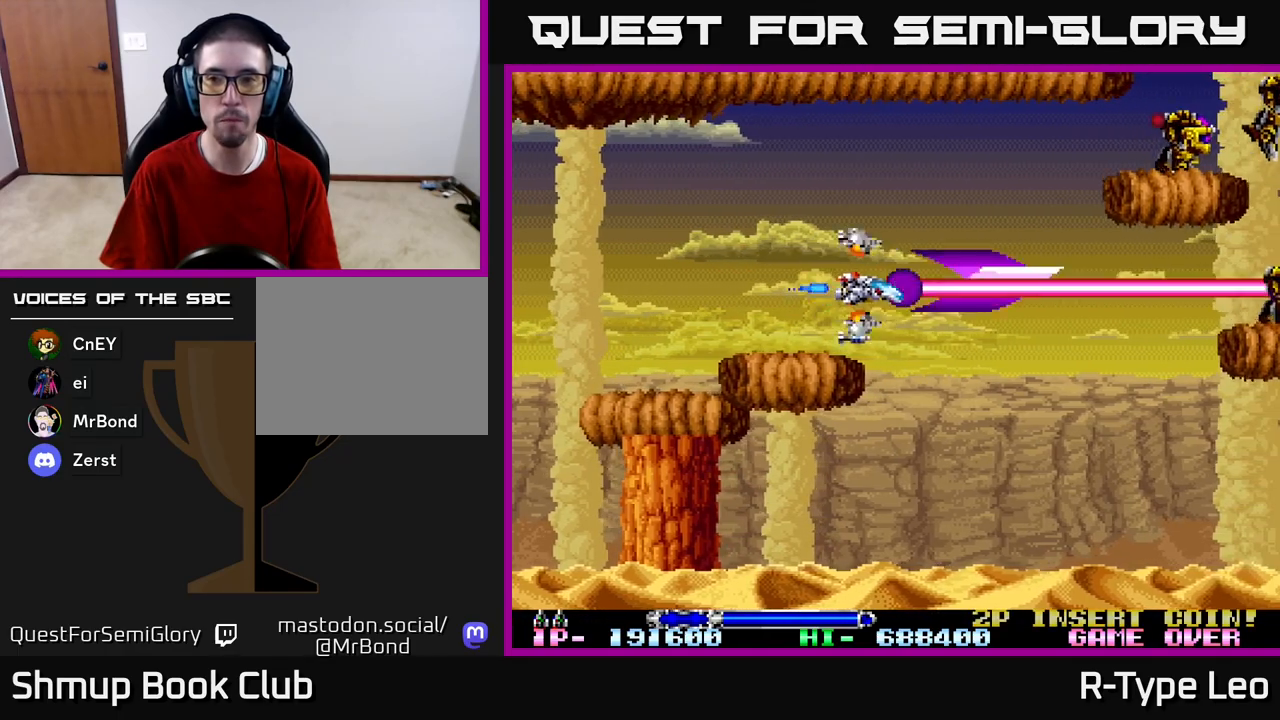
{"buttons": ["R2"], "left_stick": "center", "right_stick": "center", "events": [[67, "DPAD_DOWN", "up"], [333, "DPAD_RIGHT", "up"]]}
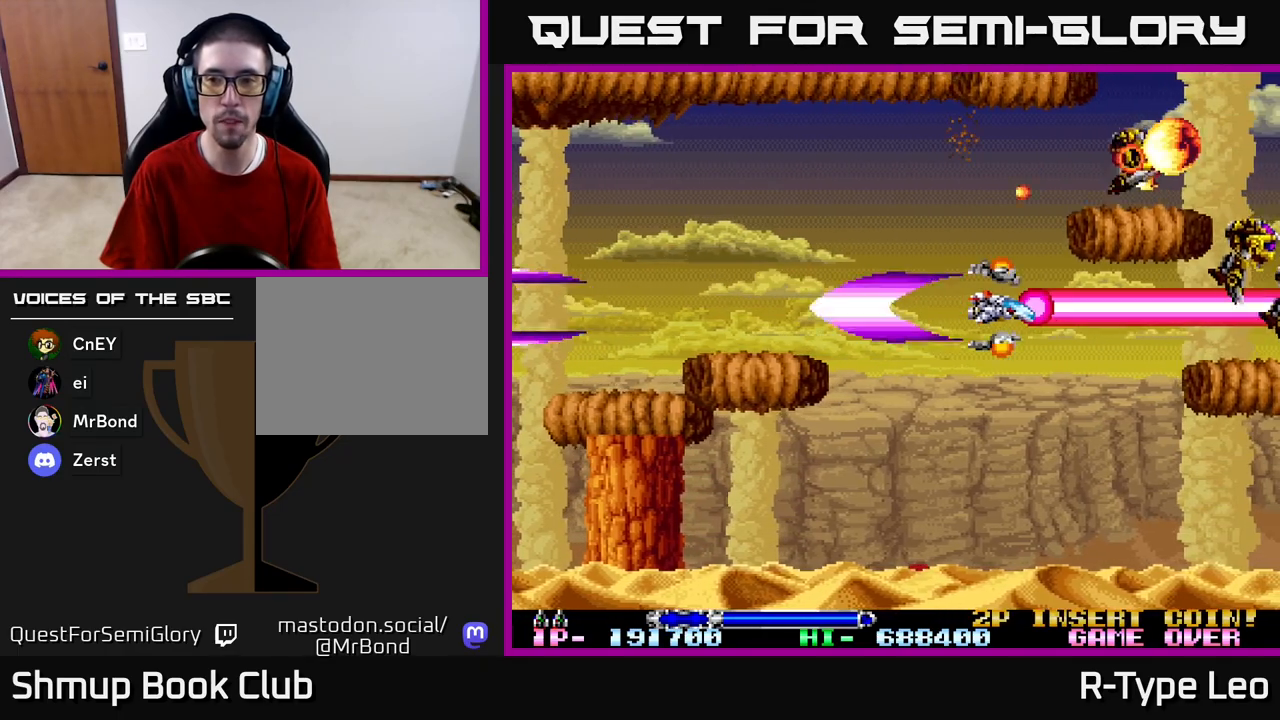
{"buttons": ["R2"], "left_stick": "center", "right_stick": "center", "events": [[117, "DPAD_LEFT", "down"], [183, "DPAD_DOWN", "down"], [283, "DPAD_LEFT", "up"], [317, "DPAD_LEFT", "down"], [333, "DPAD_DOWN", "up"], [400, "DPAD_DOWN", "down"], [433, "DPAD_LEFT", "up"], [500, "DPAD_DOWN", "up"]]}
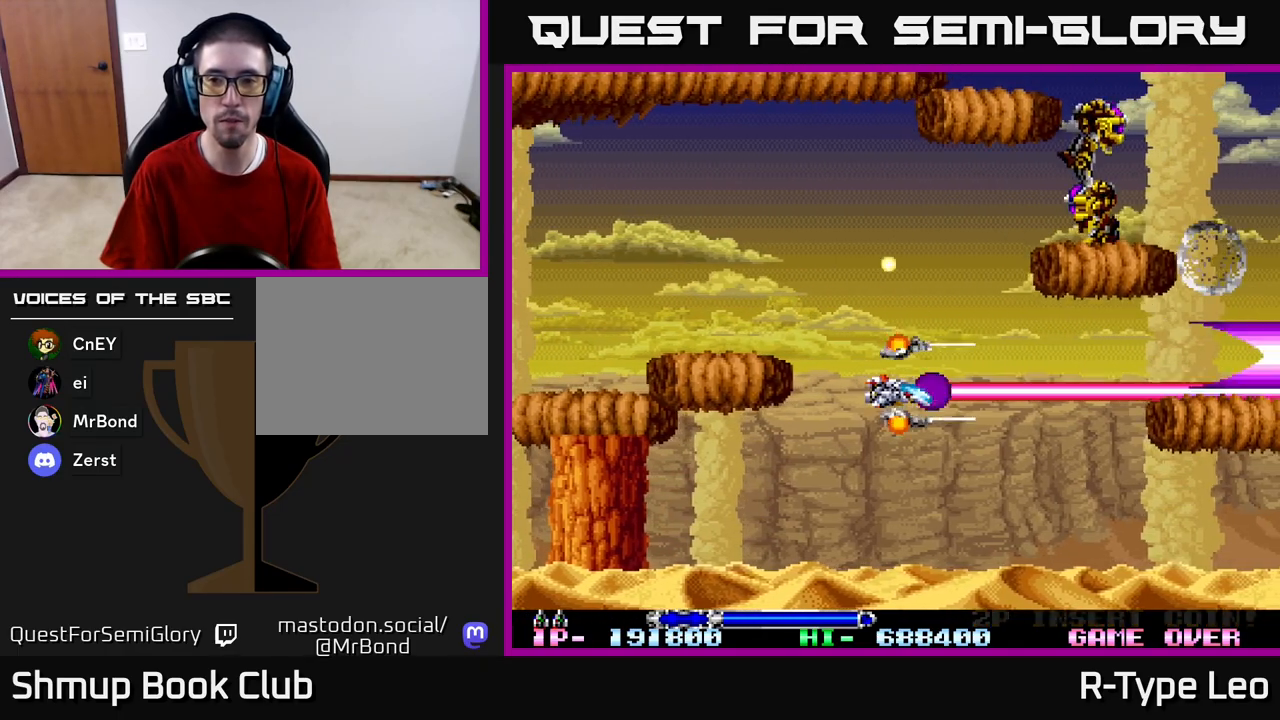
{"buttons": ["R2"], "left_stick": "center", "right_stick": "center", "events": []}
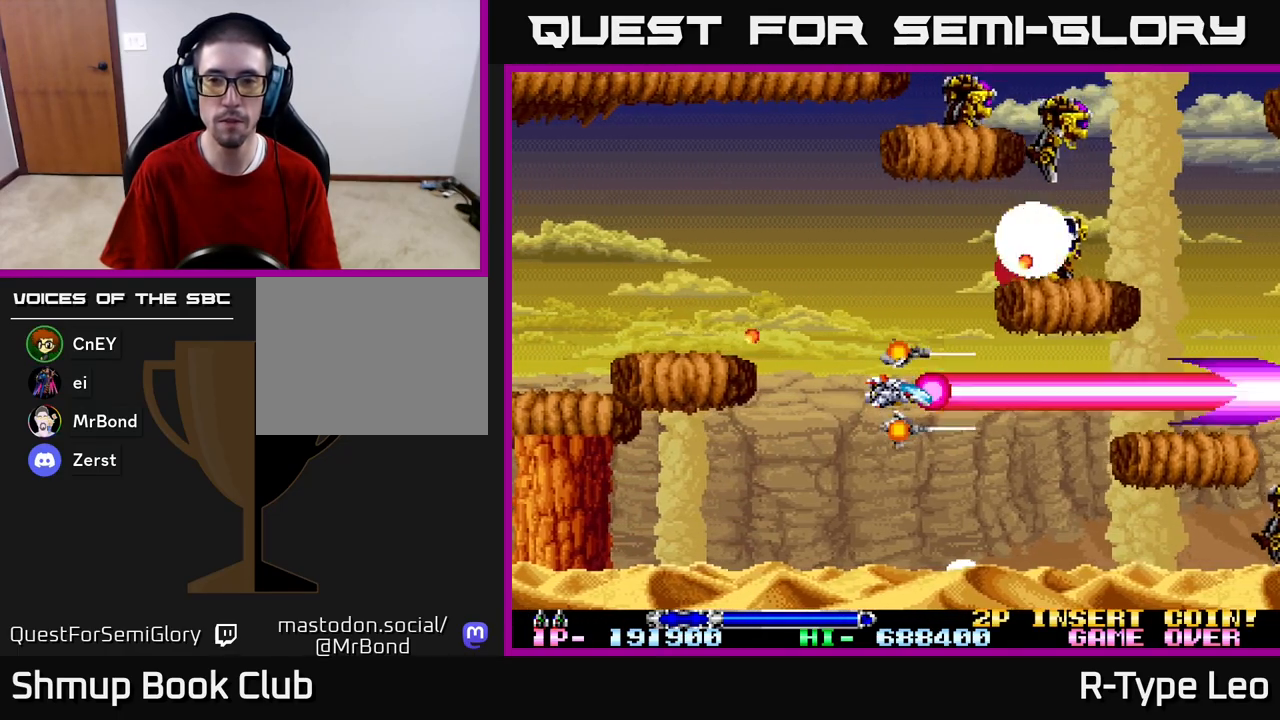
{"buttons": ["R2", "DPAD_LEFT"], "left_stick": "center", "right_stick": "center", "events": [[250, "DPAD_DOWN", "down"], [333, "X", "down"], [400, "DPAD_DOWN", "up"], [417, "DPAD_LEFT", "down"], [467, "X", "up"]]}
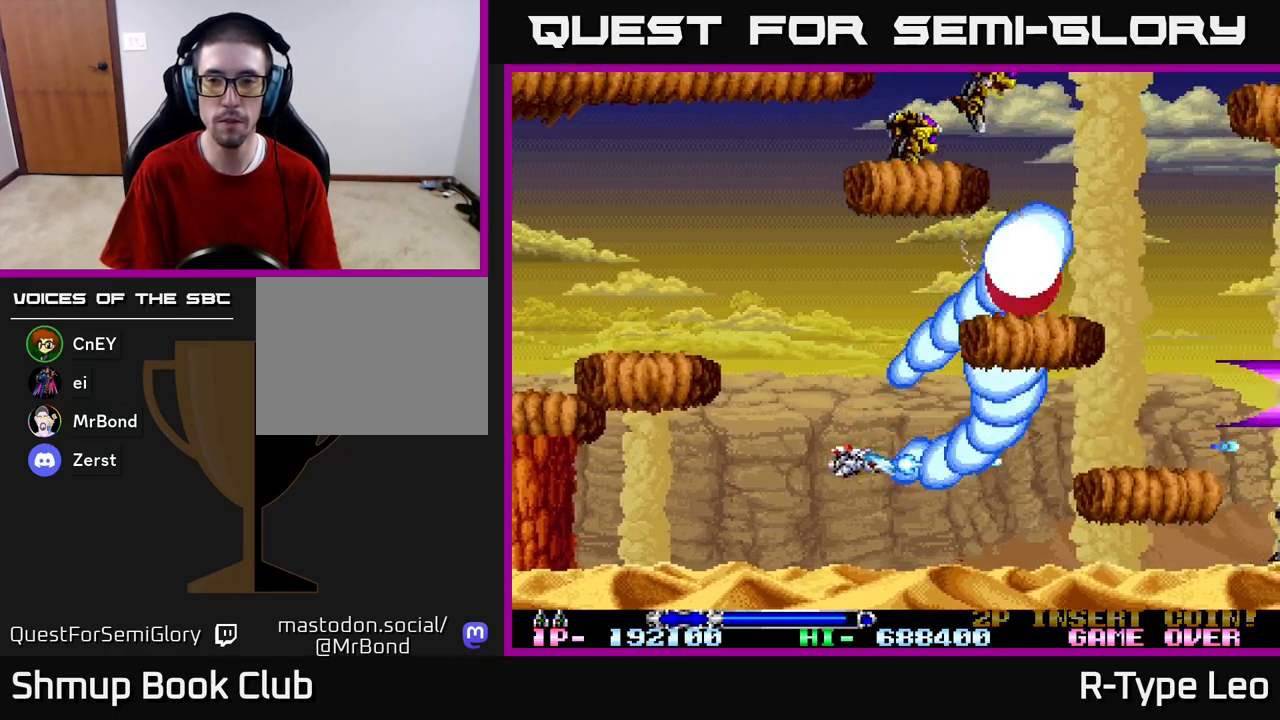
{"buttons": ["R2"], "left_stick": "center", "right_stick": "center", "events": [[83, "DPAD_LEFT", "up"]]}
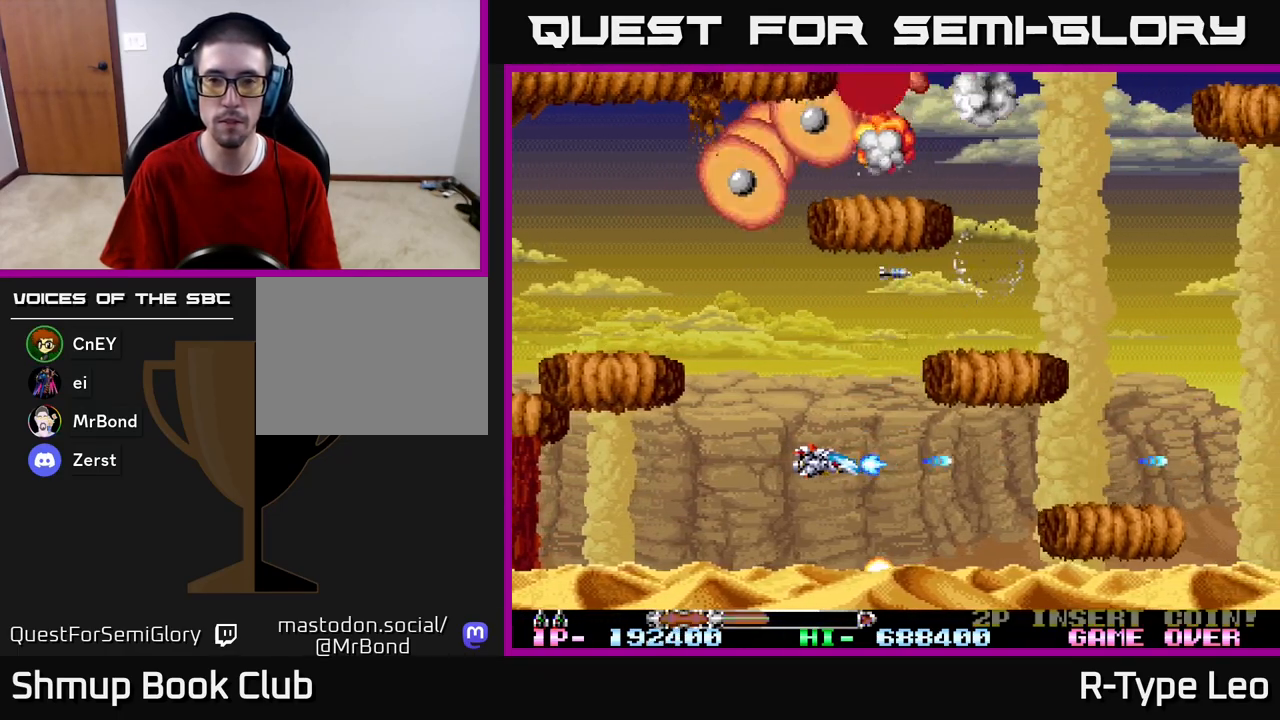
{"buttons": ["R2"], "left_stick": "center", "right_stick": "center", "events": [[183, "DPAD_LEFT", "down"], [217, "X", "down"], [267, "DPAD_UP", "down"], [350, "DPAD_LEFT", "up"], [367, "X", "up"], [450, "DPAD_UP", "up"]]}
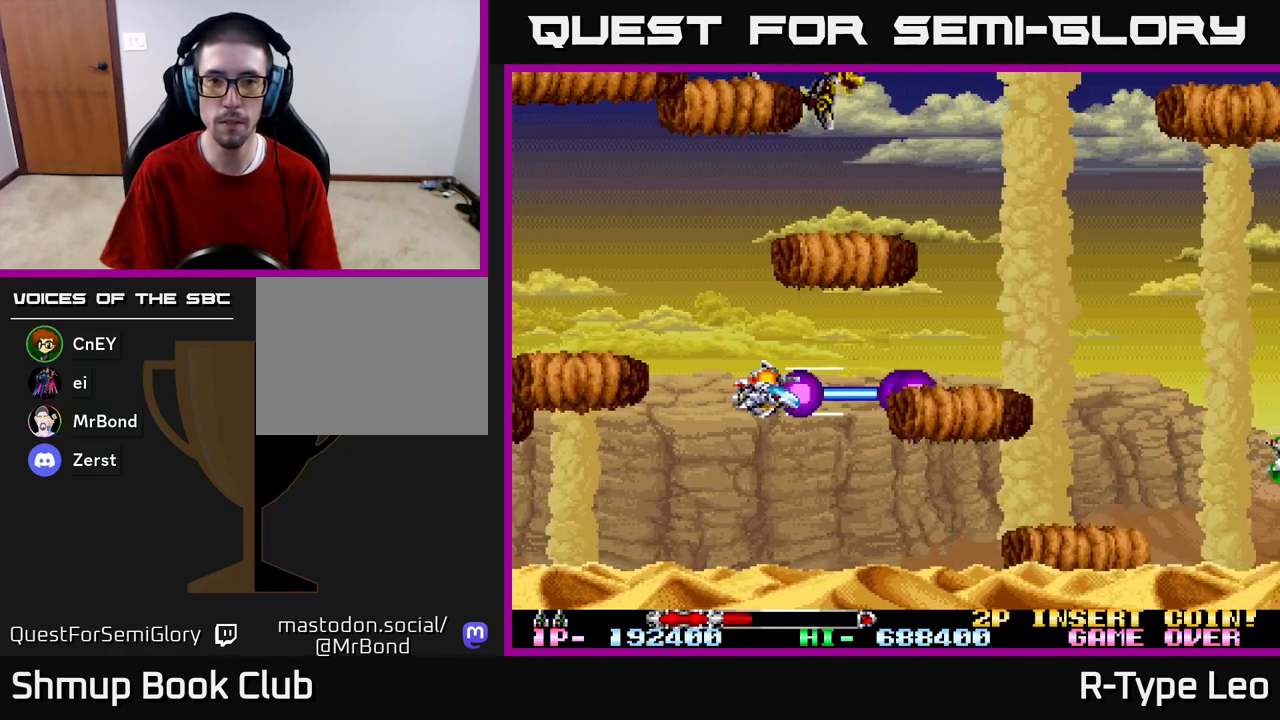
{"buttons": ["R2", "DPAD_DOWN", "DPAD_RIGHT"], "left_stick": "center", "right_stick": "center", "events": [[117, "DPAD_UP", "down"], [183, "DPAD_RIGHT", "down"], [217, "DPAD_UP", "up"], [467, "DPAD_DOWN", "down"]]}
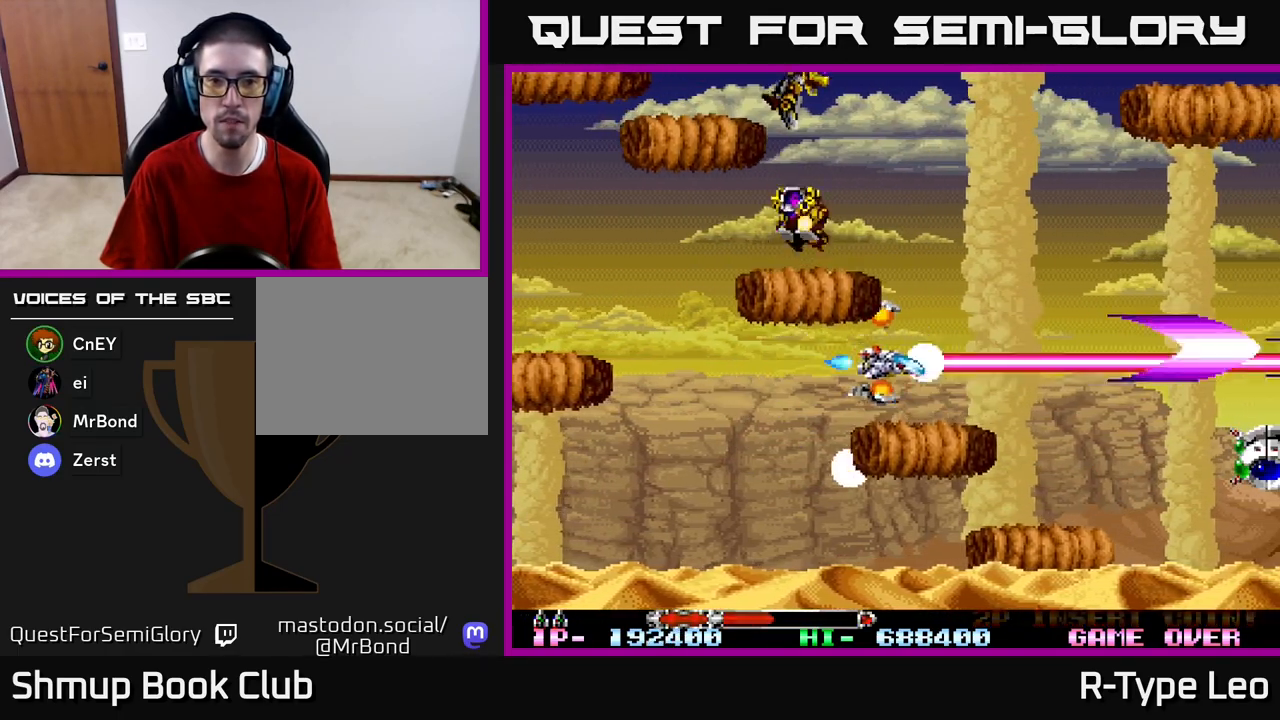
{"buttons": ["R2", "DPAD_UP"], "left_stick": "center", "right_stick": "center", "events": [[117, "DPAD_DOWN", "up"], [150, "DPAD_UP", "down"], [200, "DPAD_RIGHT", "up"]]}
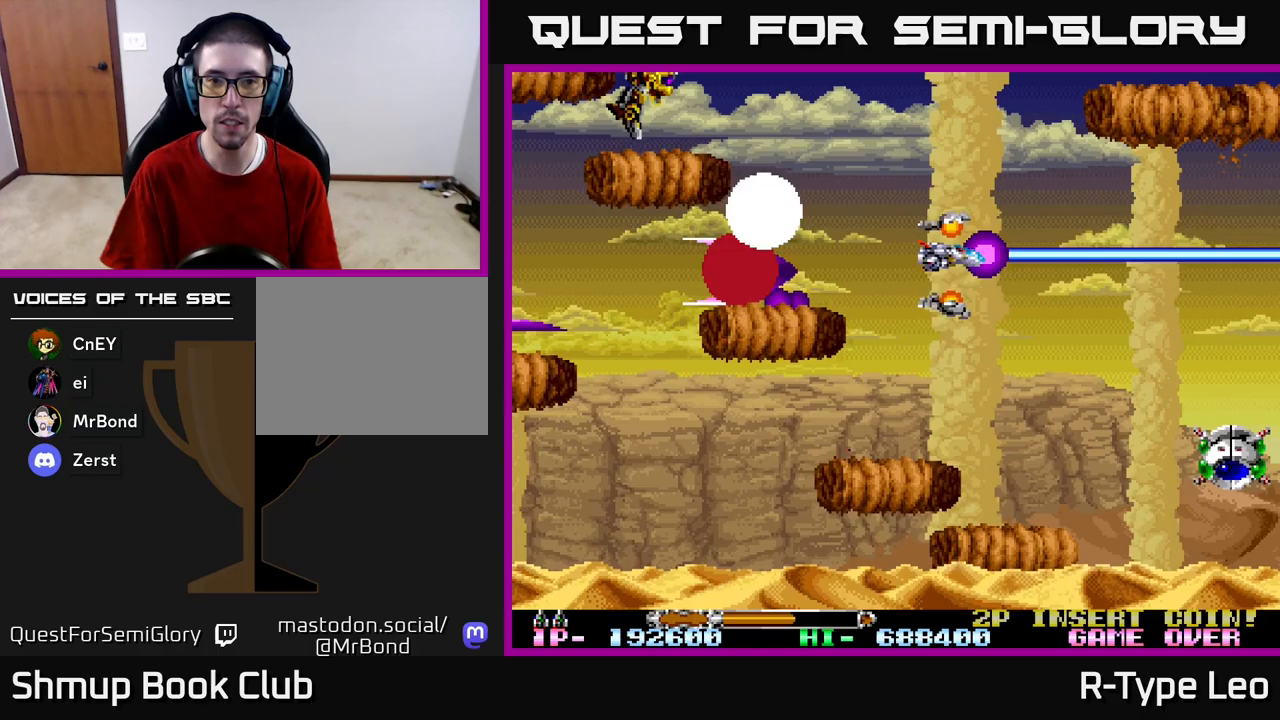
{"buttons": ["R2", "DPAD_UP"], "left_stick": "center", "right_stick": "center", "events": [[100, "DPAD_UP", "up"], [467, "DPAD_UP", "down"]]}
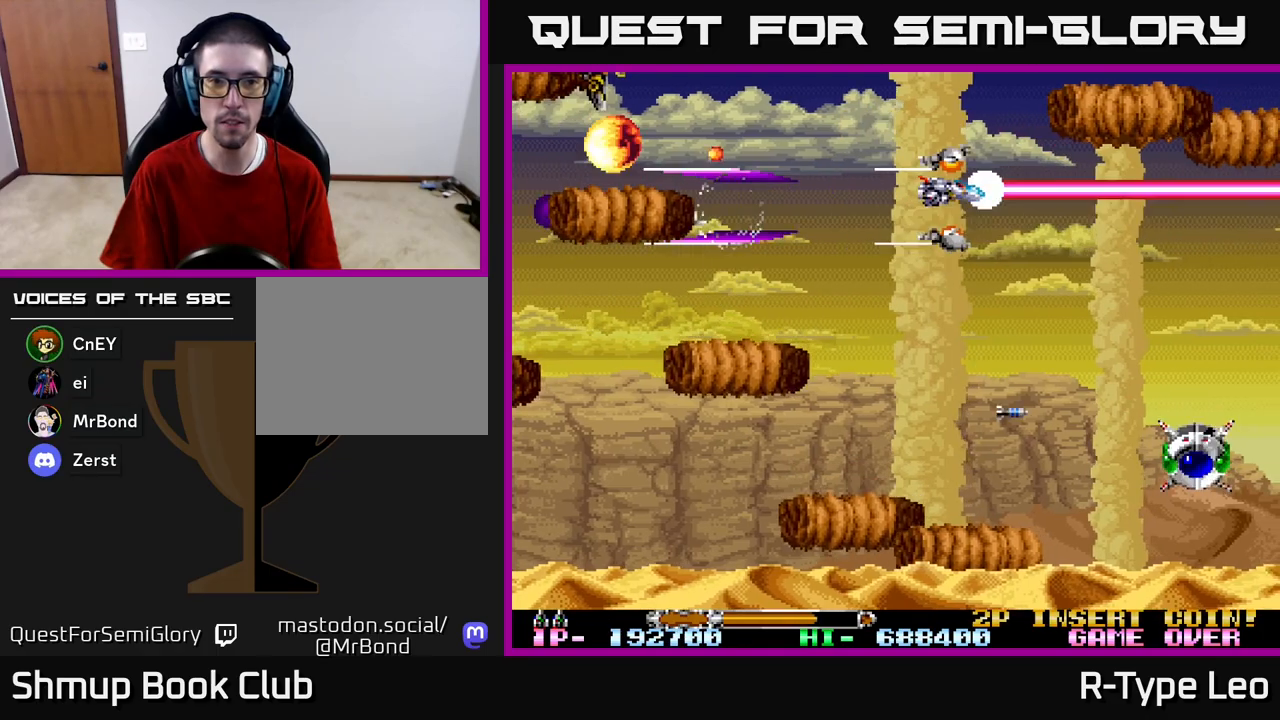
{"buttons": ["R2", "DPAD_DOWN"], "left_stick": "center", "right_stick": "center", "events": [[50, "DPAD_UP", "up"], [400, "DPAD_DOWN", "down"]]}
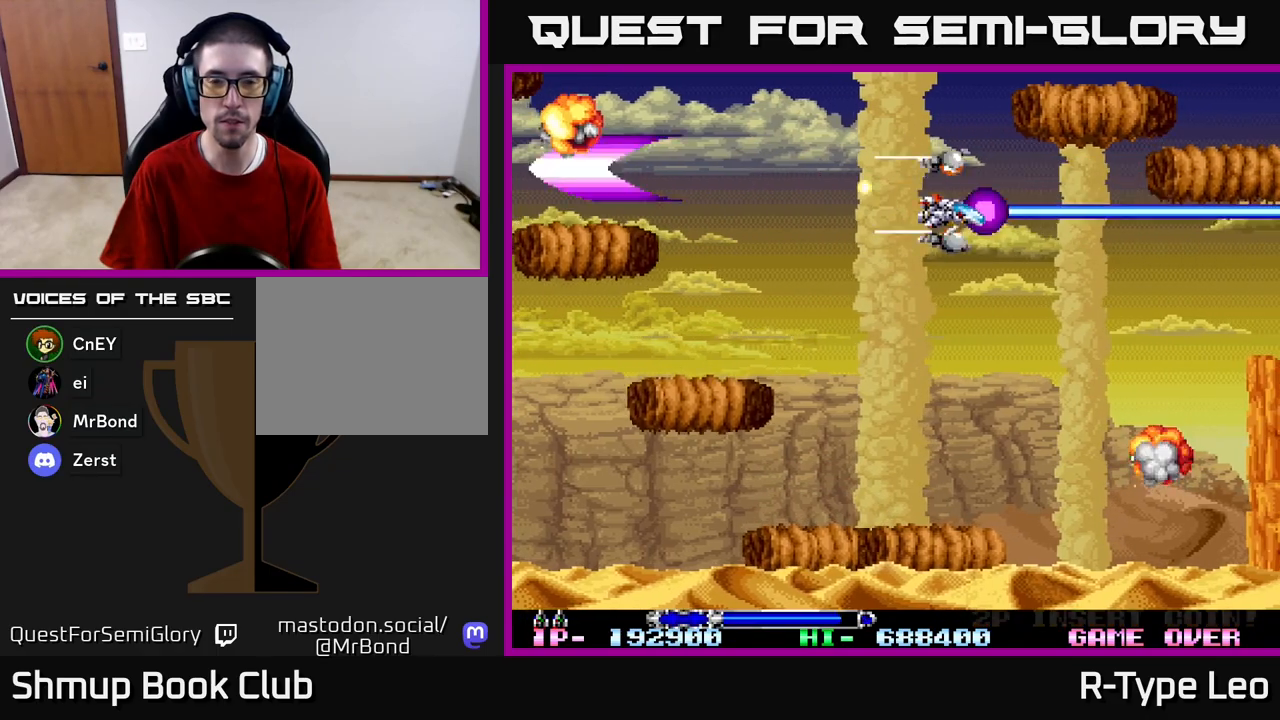
{"buttons": ["R2"], "left_stick": "center", "right_stick": "center", "events": [[500, "DPAD_DOWN", "up"]]}
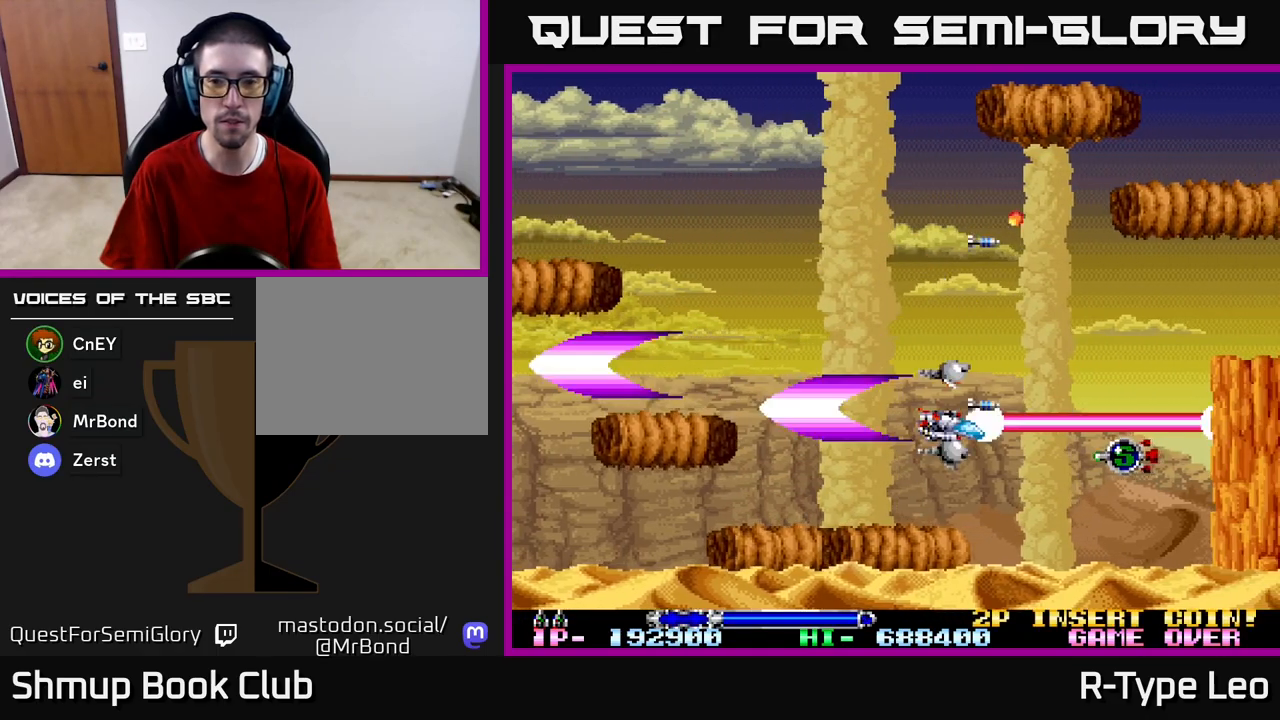
{"buttons": ["R2", "DPAD_UP", "DPAD_LEFT"], "left_stick": "center", "right_stick": "center", "events": [[367, "DPAD_LEFT", "down"], [367, "DPAD_UP", "down"]]}
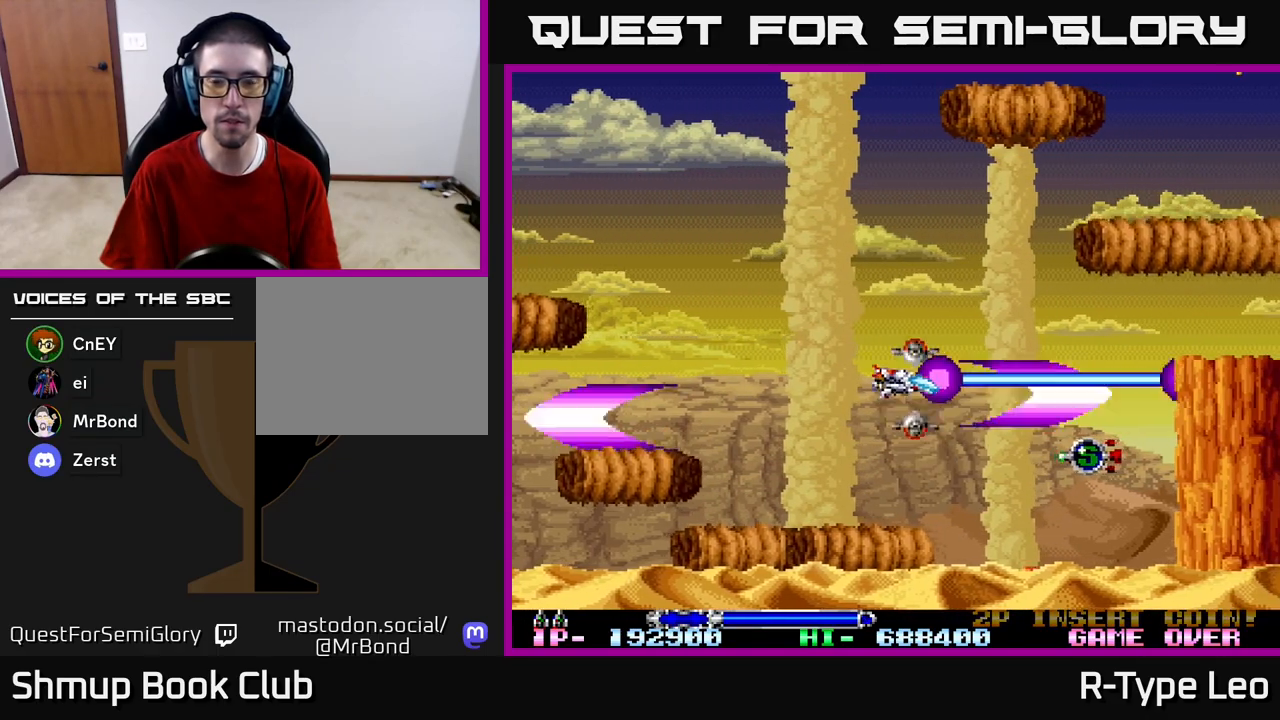
{"buttons": ["R2", "DPAD_RIGHT"], "left_stick": "center", "right_stick": "center", "events": [[383, "DPAD_LEFT", "up"], [400, "DPAD_RIGHT", "down"], [400, "DPAD_UP", "up"]]}
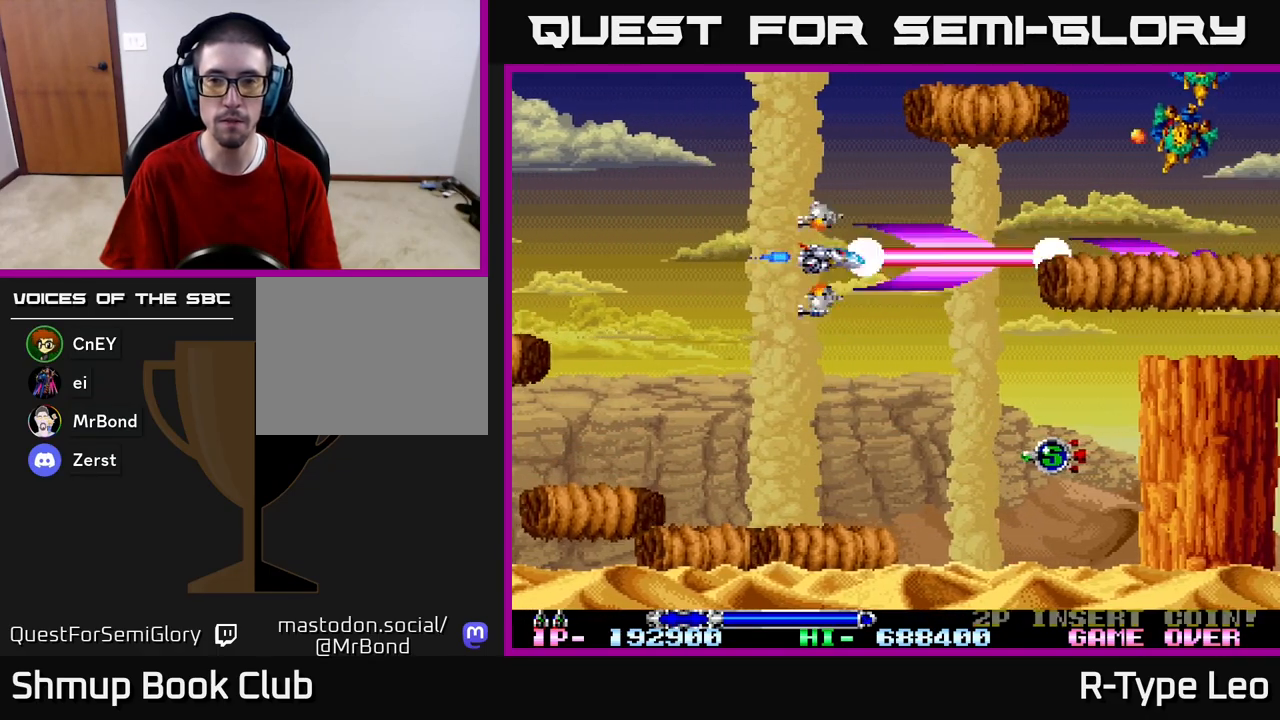
{"buttons": ["R2"], "left_stick": "center", "right_stick": "center", "events": [[33, "DPAD_RIGHT", "up"], [250, "DPAD_UP", "down"], [267, "DPAD_LEFT", "down"], [383, "DPAD_UP", "up"], [483, "DPAD_LEFT", "up"]]}
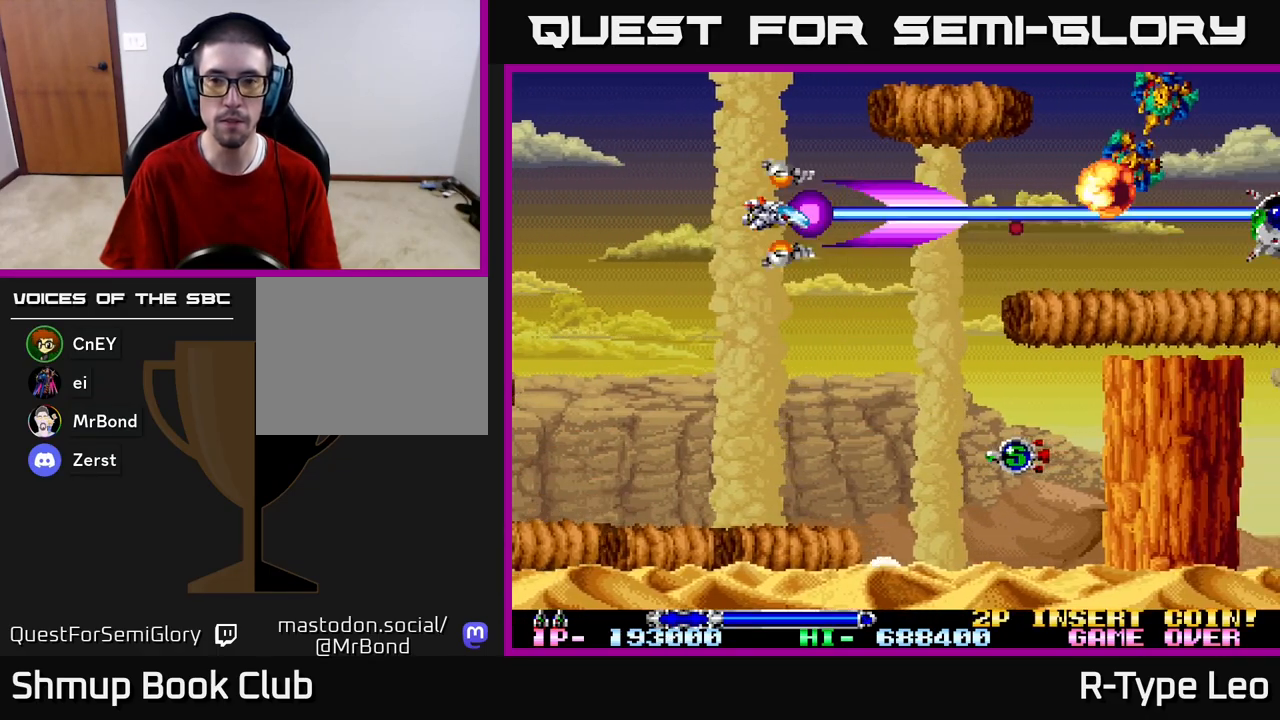
{"buttons": ["R2"], "left_stick": "center", "right_stick": "center", "events": []}
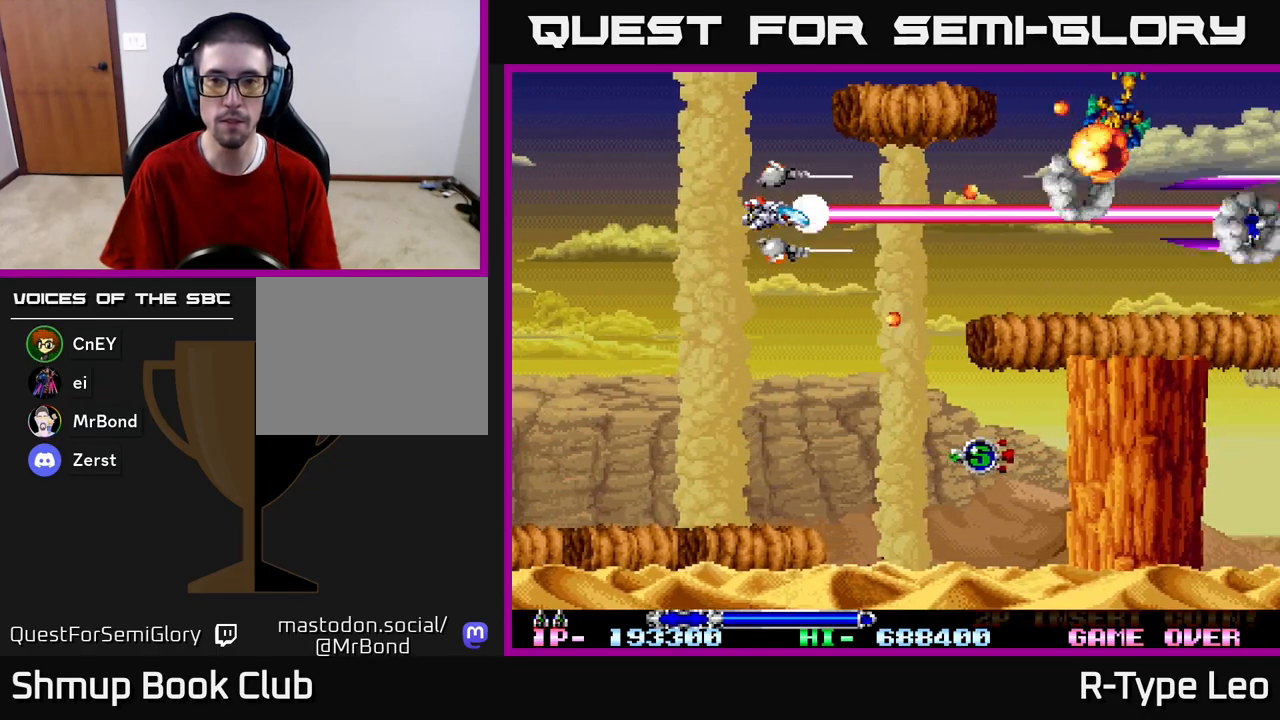
{"buttons": ["R2", "DPAD_RIGHT"], "left_stick": "center", "right_stick": "center", "events": [[233, "DPAD_DOWN", "down"], [417, "DPAD_RIGHT", "down"], [483, "DPAD_DOWN", "up"]]}
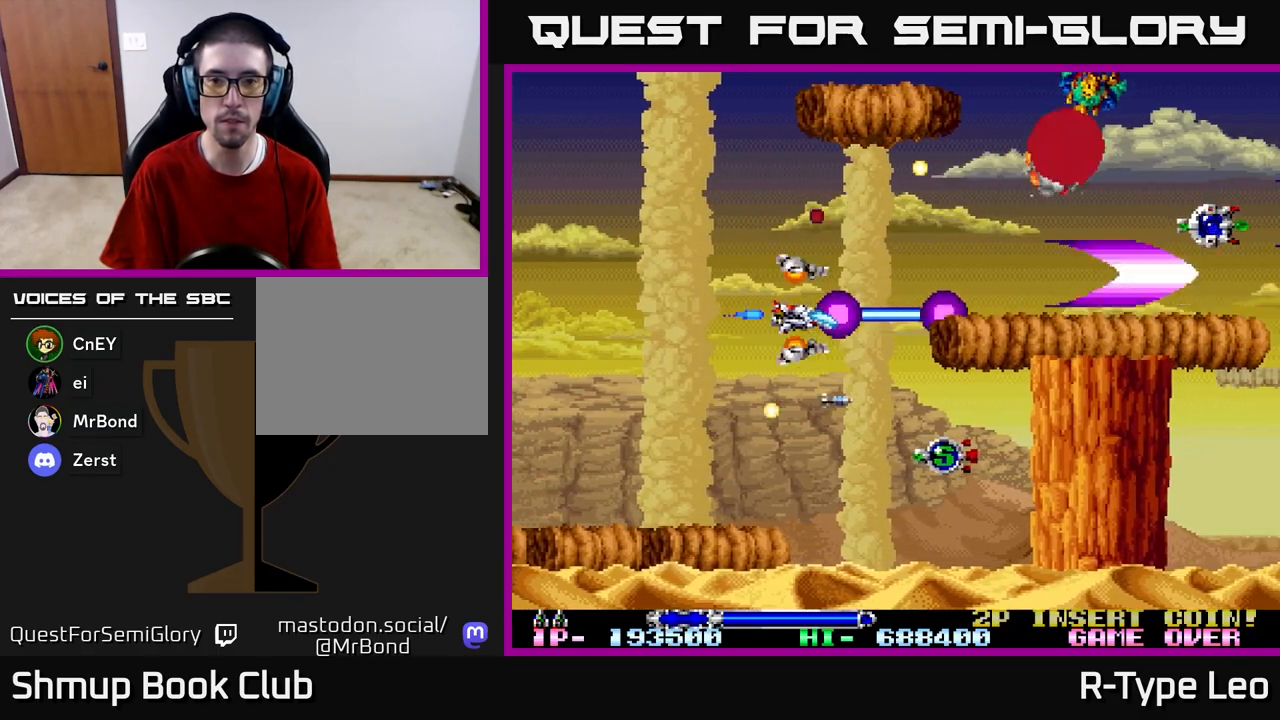
{"buttons": ["R2"], "left_stick": "center", "right_stick": "center", "events": [[100, "DPAD_RIGHT", "up"], [233, "DPAD_UP", "down"], [317, "DPAD_UP", "up"]]}
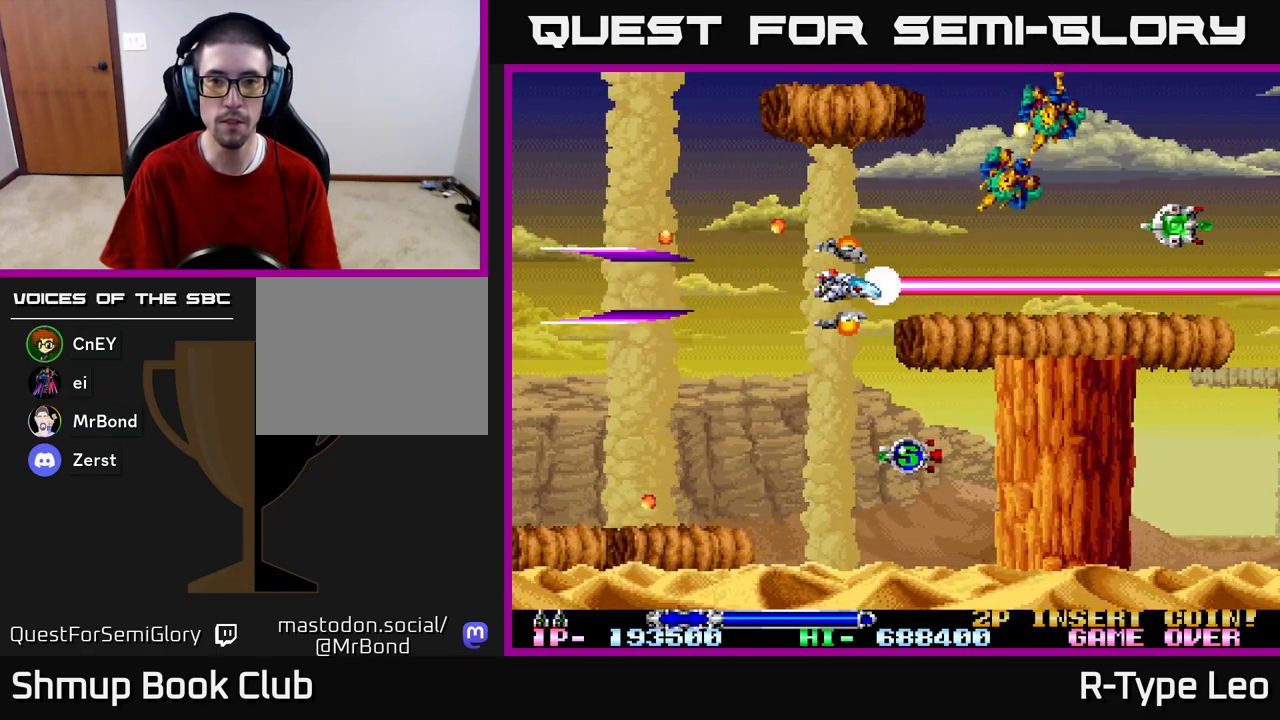
{"buttons": ["R2"], "left_stick": "center", "right_stick": "center", "events": [[100, "DPAD_UP", "down"], [167, "DPAD_LEFT", "down"], [333, "DPAD_UP", "up"], [450, "DPAD_LEFT", "up"]]}
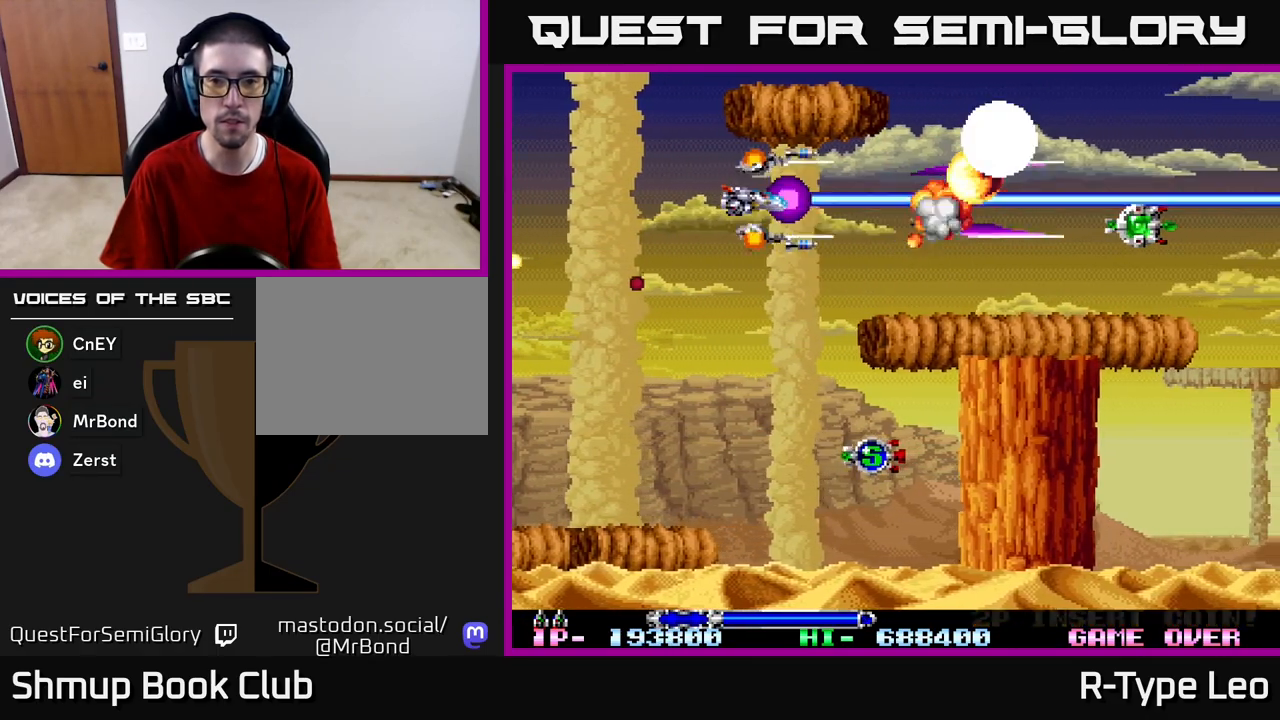
{"buttons": ["R2"], "left_stick": "center", "right_stick": "center", "events": []}
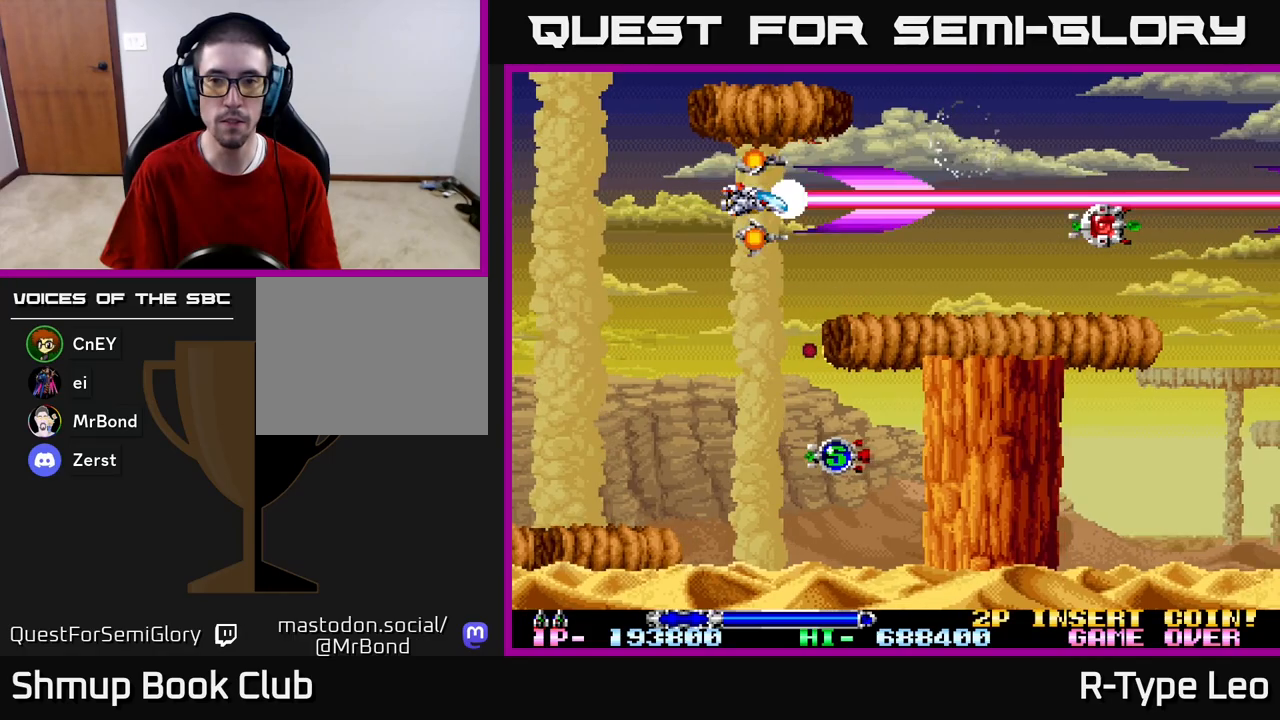
{"buttons": ["R2", "DPAD_RIGHT"], "left_stick": "center", "right_stick": "center", "events": [[217, "DPAD_RIGHT", "down"]]}